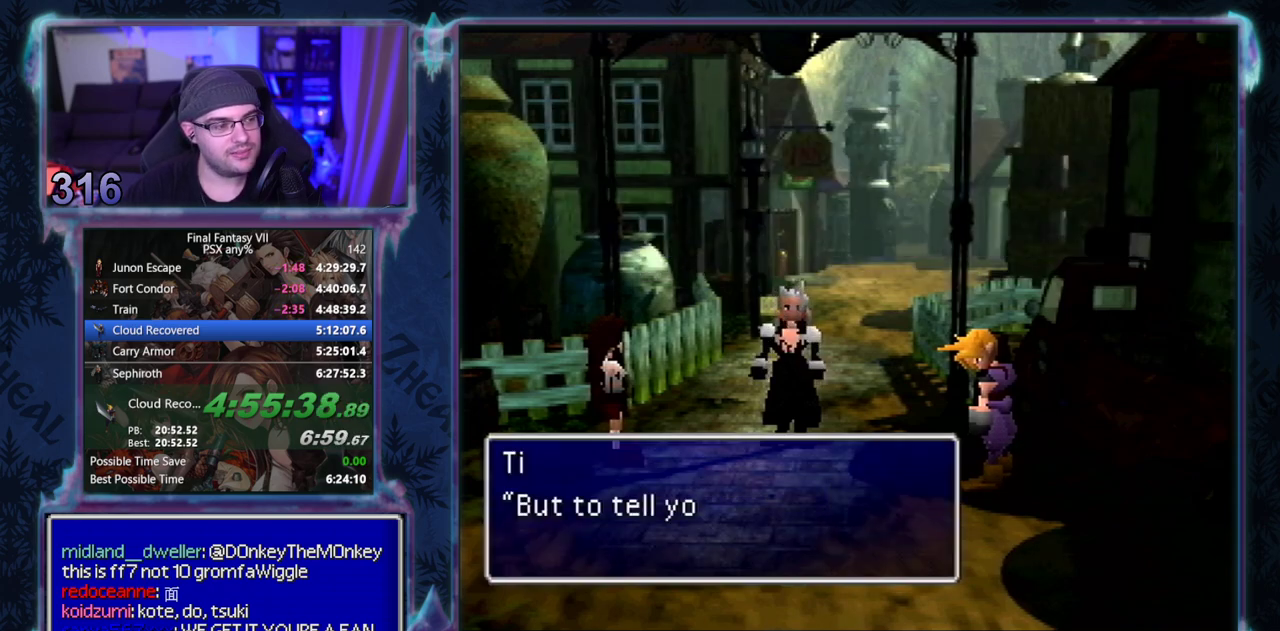
Gameplay with a controller (PlayStation layout); each line is a JSON object with the inputs held at the frame after it. "events" lists button and stick changes between this image and that frame as [ms after this image, input, new state], when the widget could be followed in between. Not read: L3 R3 right_stick.
{"buttons": ["CIRCLE"], "left_stick": "center", "events": []}
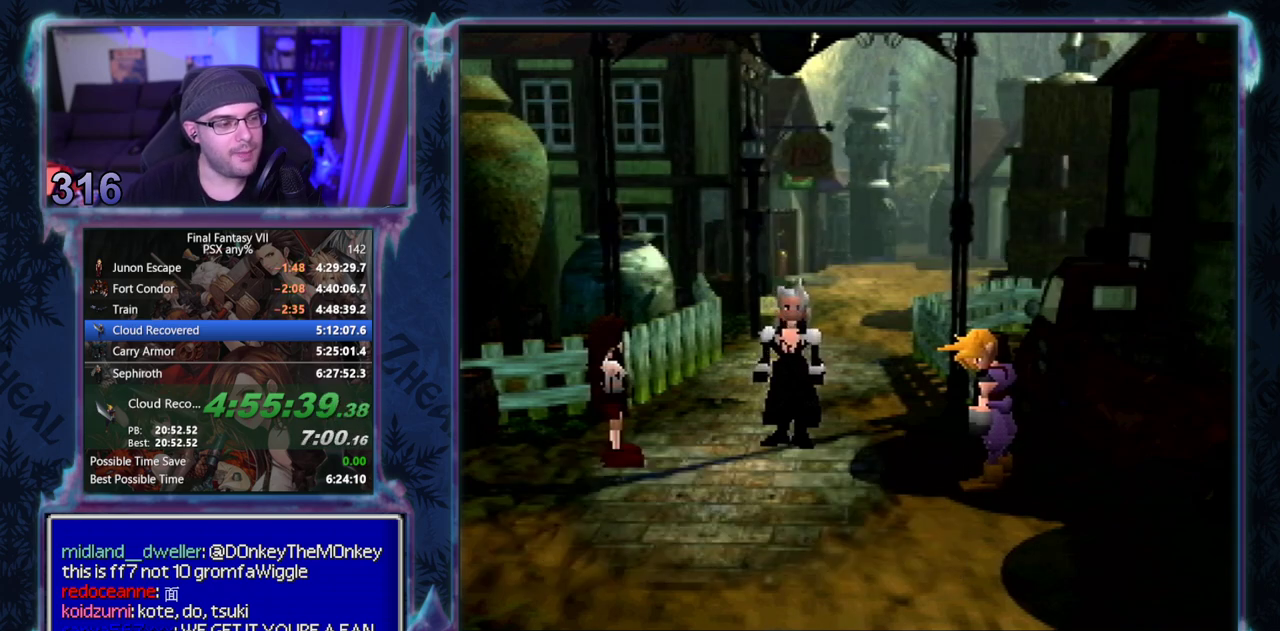
{"buttons": ["CIRCLE"], "left_stick": "center", "events": []}
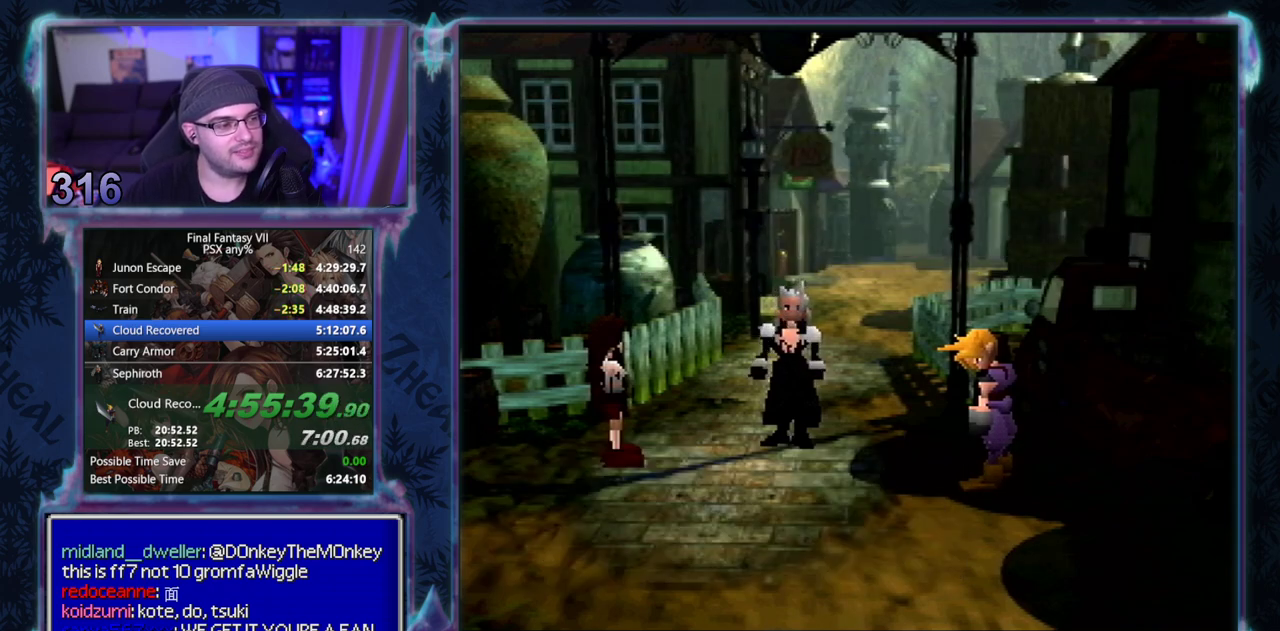
{"buttons": ["CIRCLE"], "left_stick": "center", "events": []}
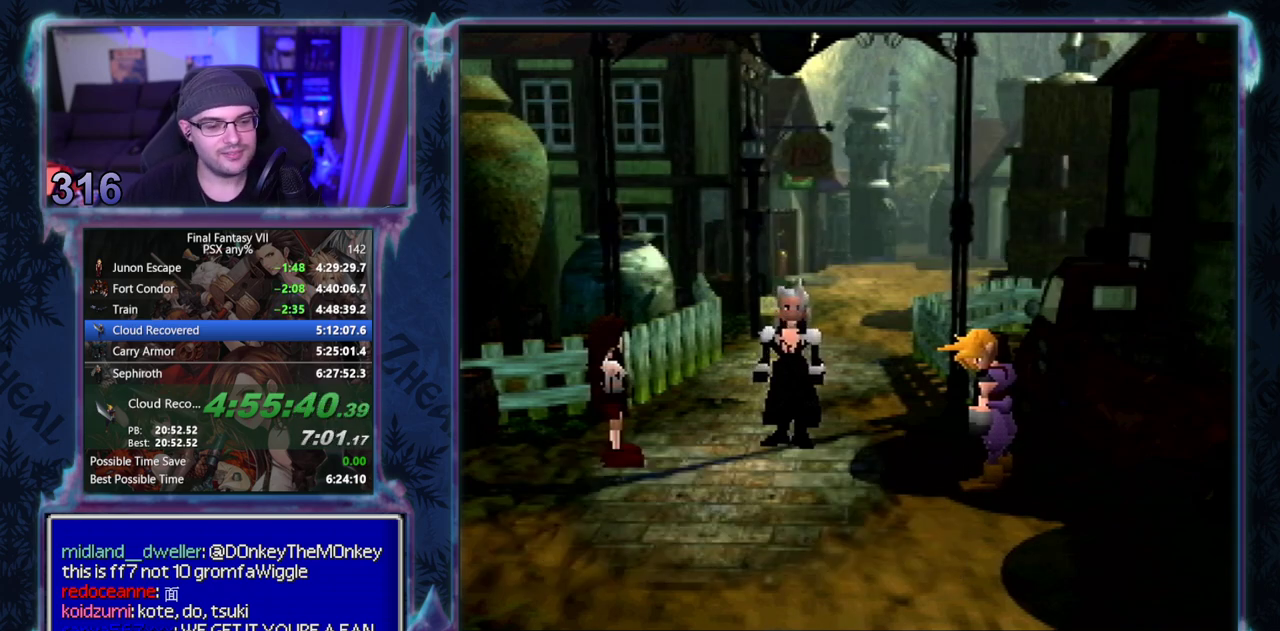
{"buttons": ["CIRCLE"], "left_stick": "center", "events": []}
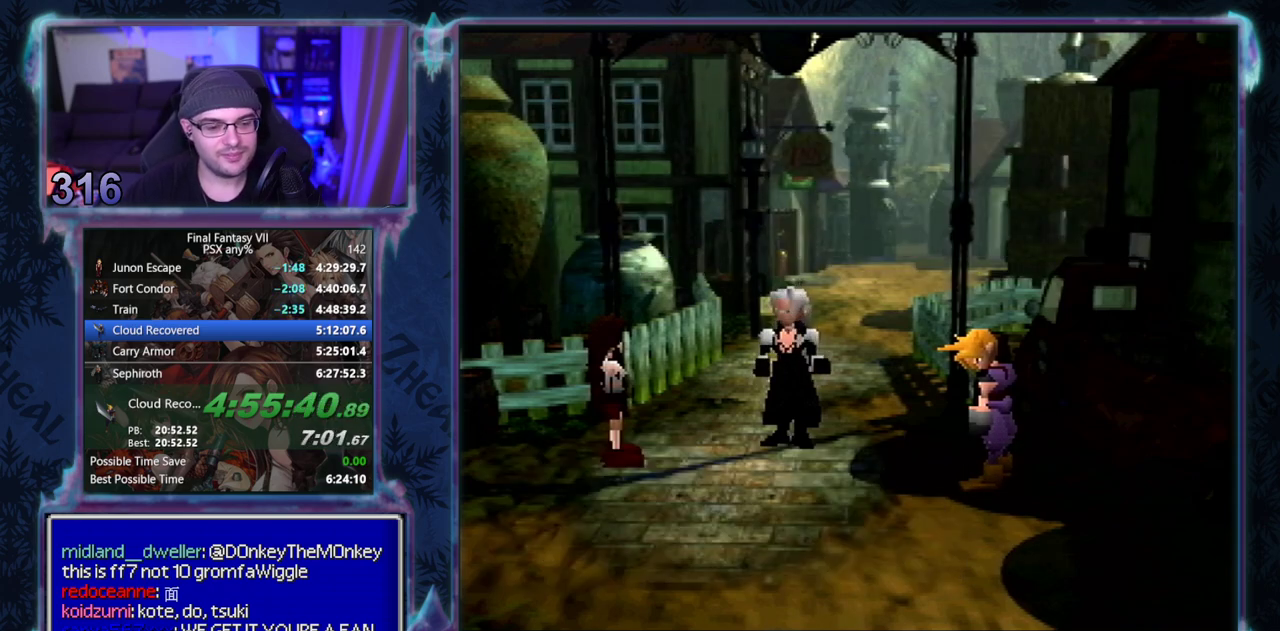
{"buttons": ["CIRCLE"], "left_stick": "center", "events": []}
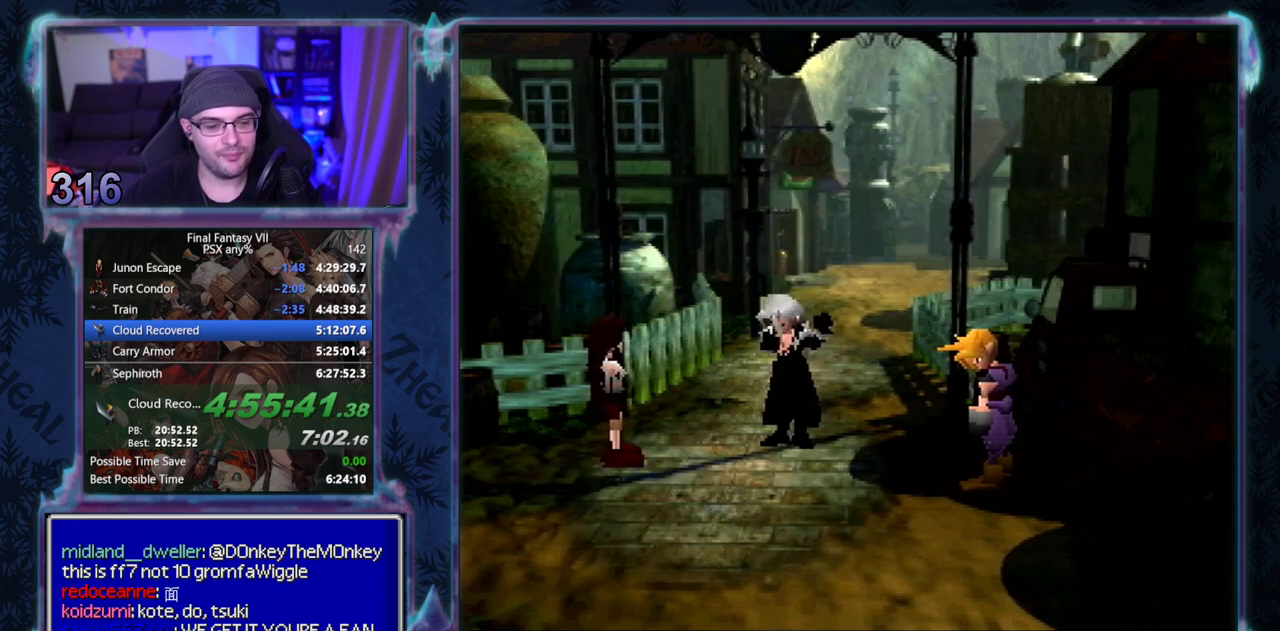
{"buttons": ["CIRCLE"], "left_stick": "center", "events": []}
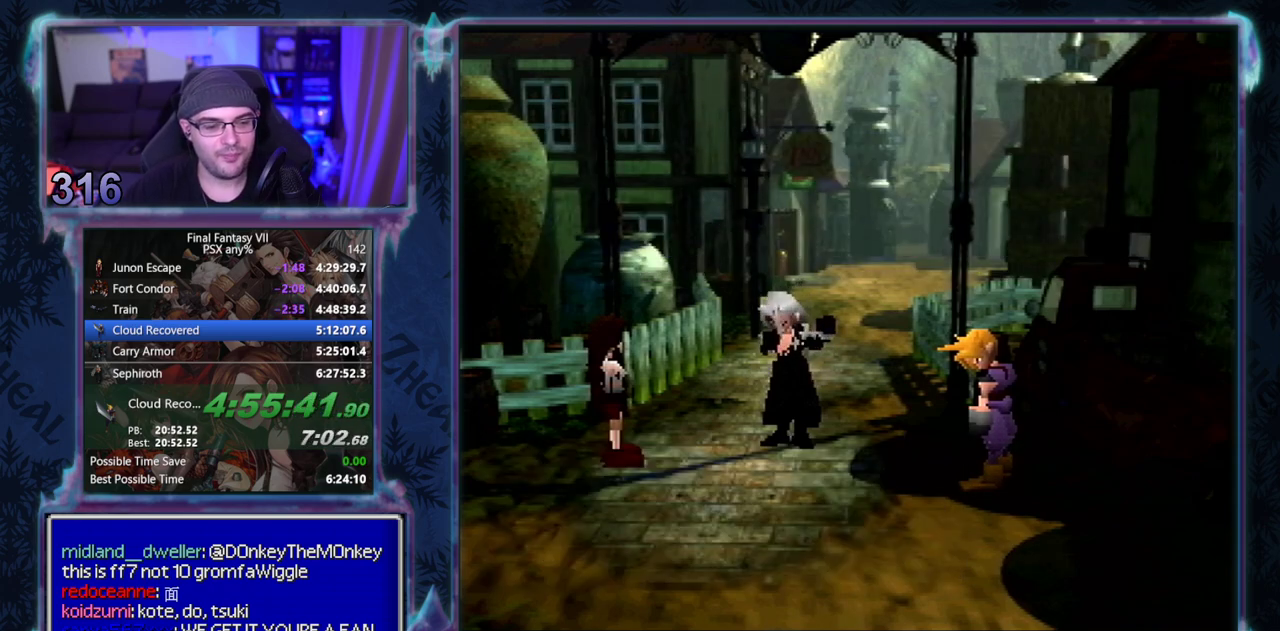
{"buttons": ["CIRCLE"], "left_stick": "center", "events": []}
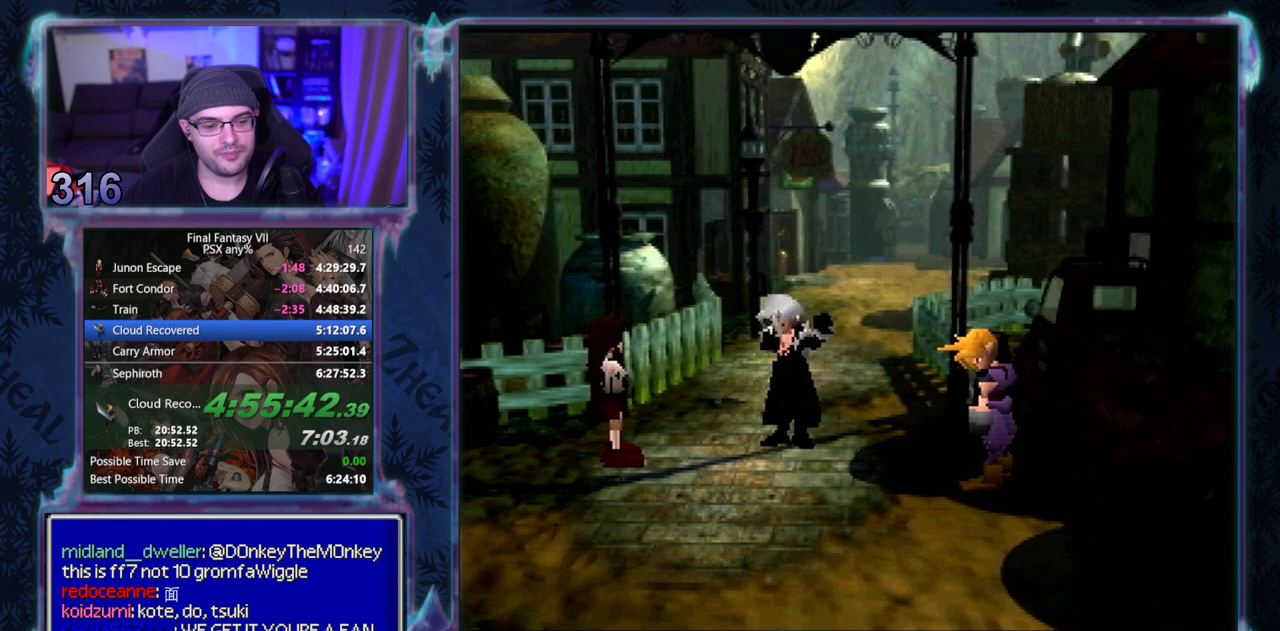
{"buttons": ["CIRCLE"], "left_stick": "center", "events": []}
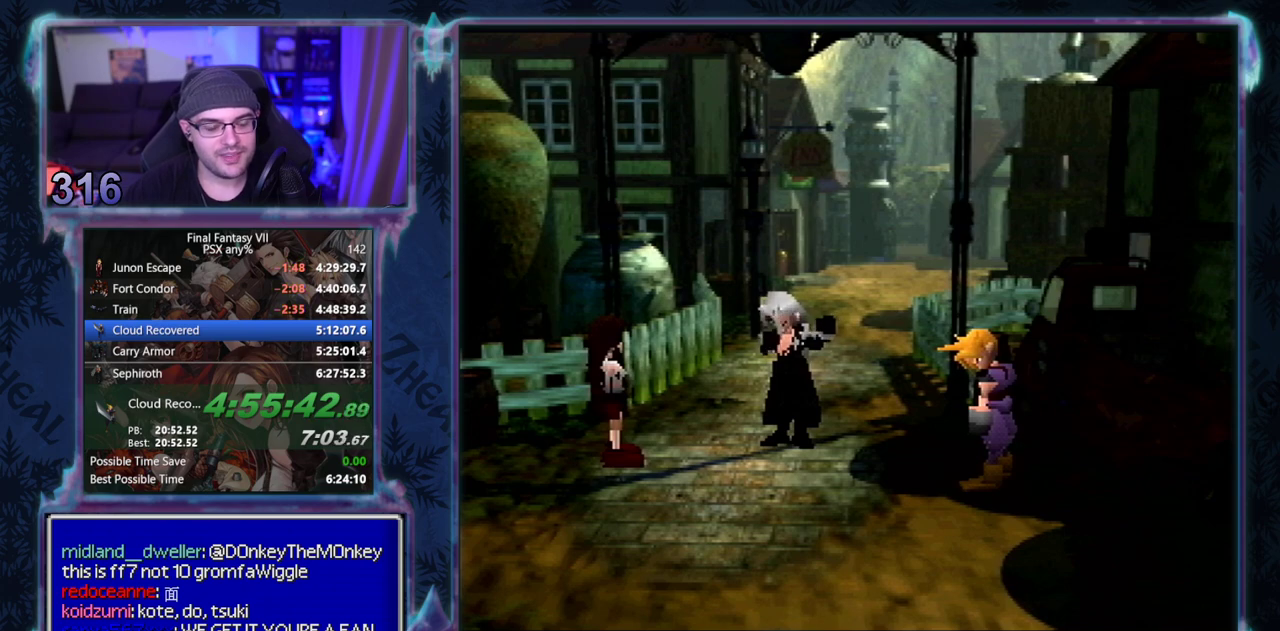
{"buttons": ["CIRCLE"], "left_stick": "center", "events": [[33, "CIRCLE", "up"], [167, "CIRCLE", "down"], [217, "CIRCLE", "up"], [383, "CIRCLE", "down"], [433, "CIRCLE", "up"], [500, "CIRCLE", "down"]]}
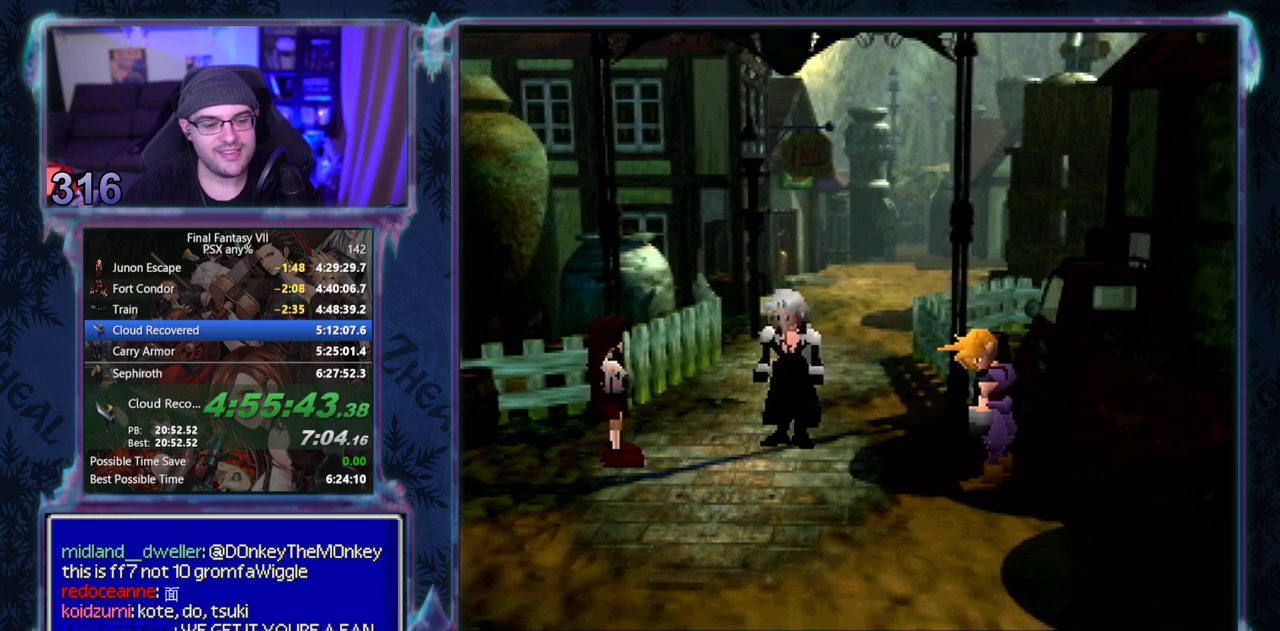
{"buttons": ["CIRCLE"], "left_stick": "center", "events": [[17, "CIRCLE", "up"], [267, "CIRCLE", "down"], [317, "CIRCLE", "up"], [467, "CIRCLE", "down"]]}
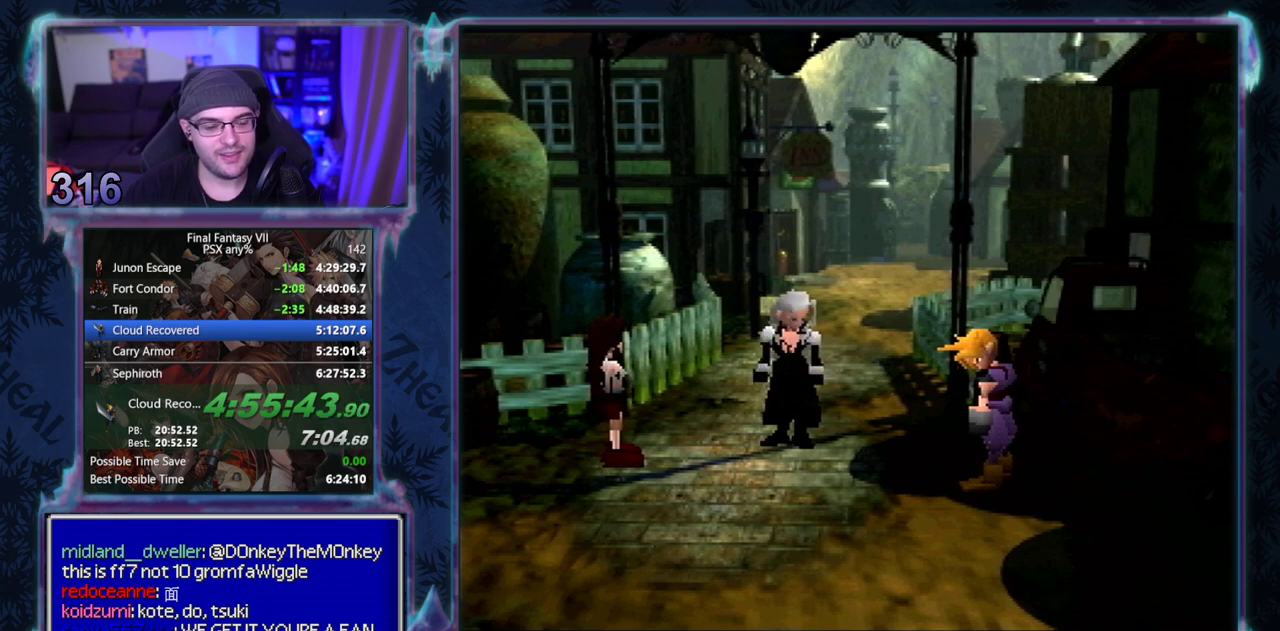
{"buttons": ["CIRCLE"], "left_stick": "center", "events": []}
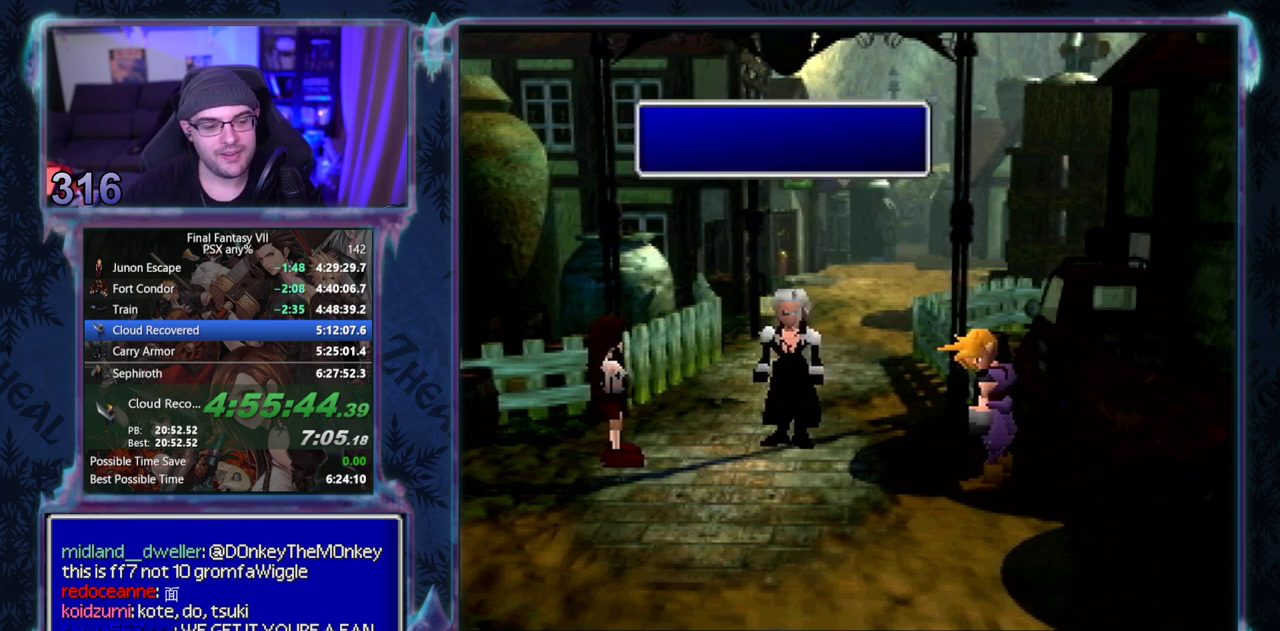
{"buttons": ["CIRCLE"], "left_stick": "center", "events": []}
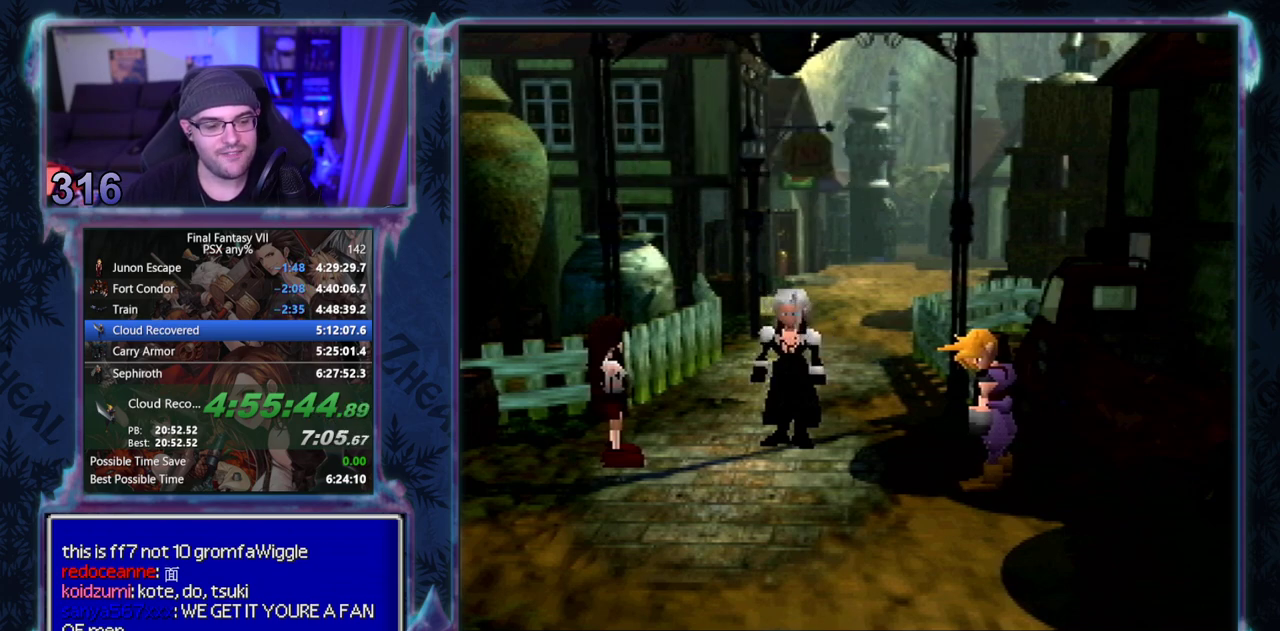
{"buttons": ["CIRCLE"], "left_stick": "center", "events": []}
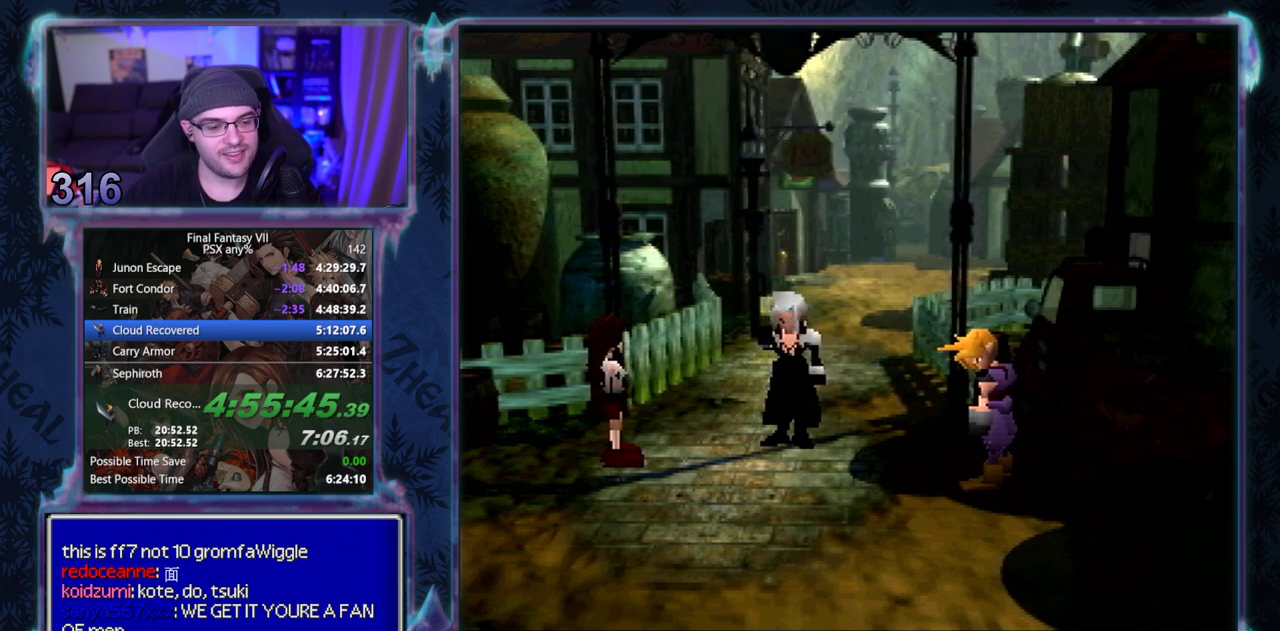
{"buttons": ["CIRCLE"], "left_stick": "center", "events": []}
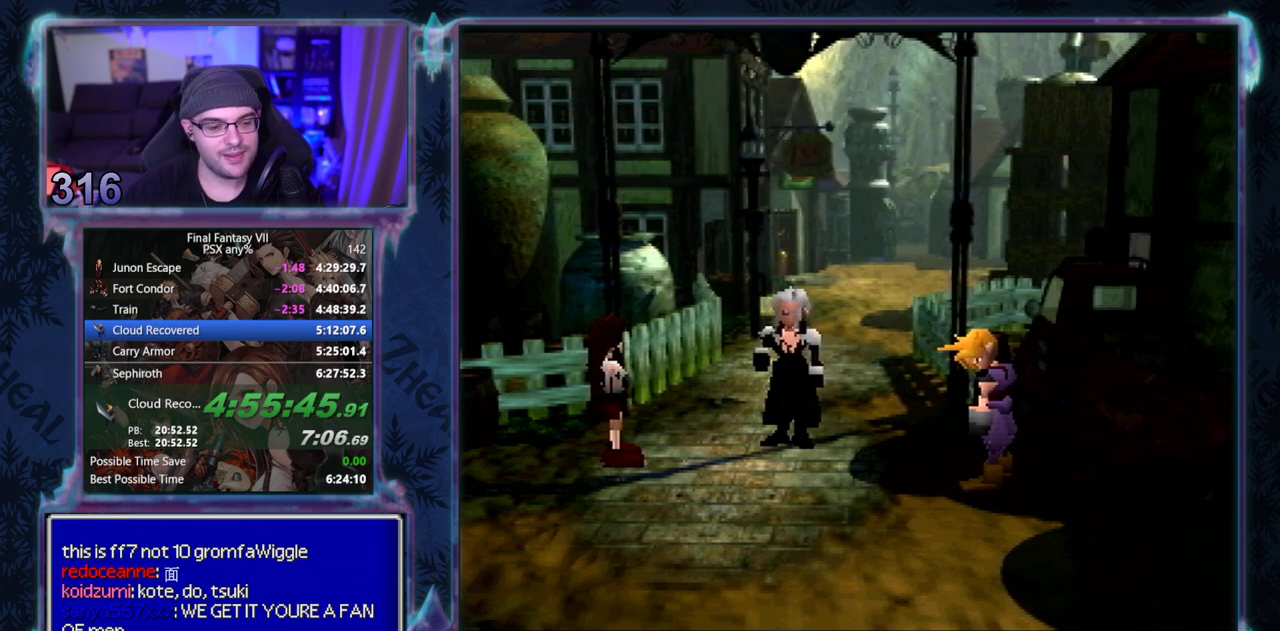
{"buttons": ["CIRCLE"], "left_stick": "center", "events": []}
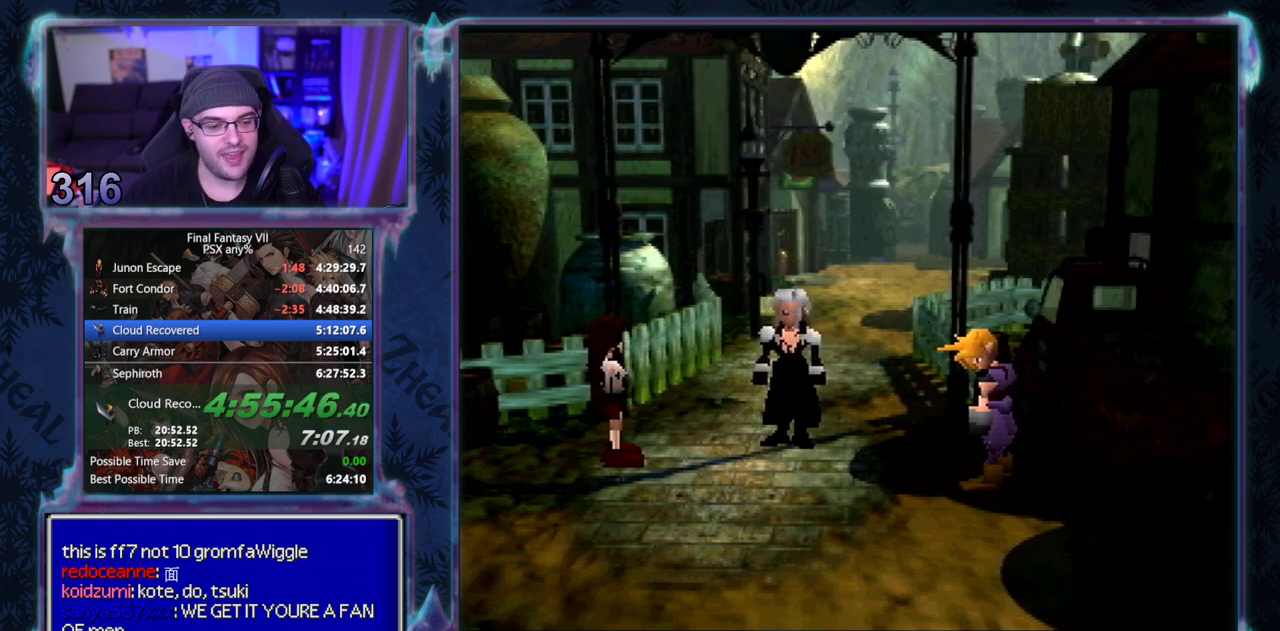
{"buttons": ["CIRCLE"], "left_stick": "center", "events": []}
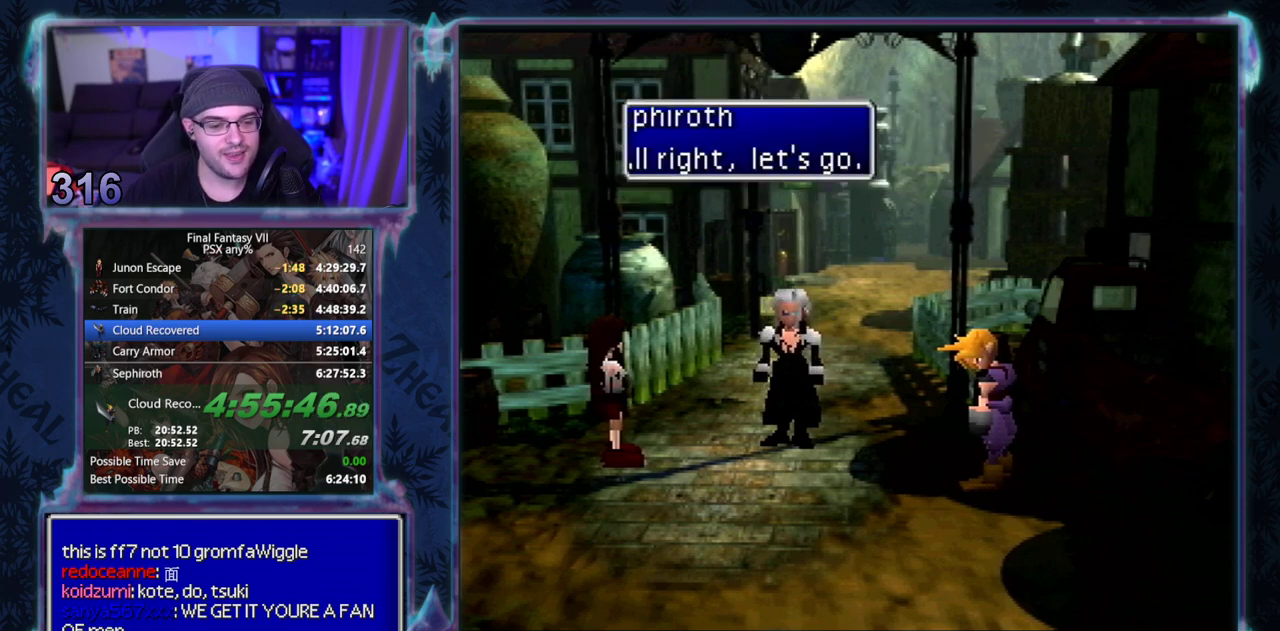
{"buttons": ["CIRCLE"], "left_stick": "center", "events": []}
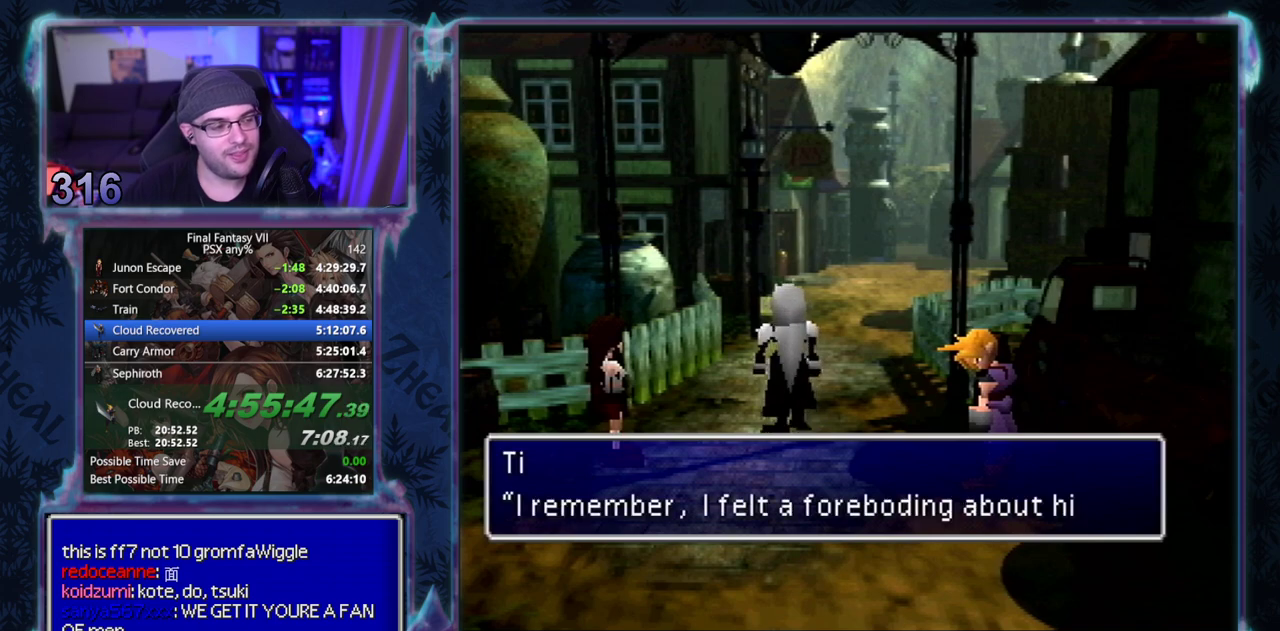
{"buttons": ["CIRCLE"], "left_stick": "center", "events": []}
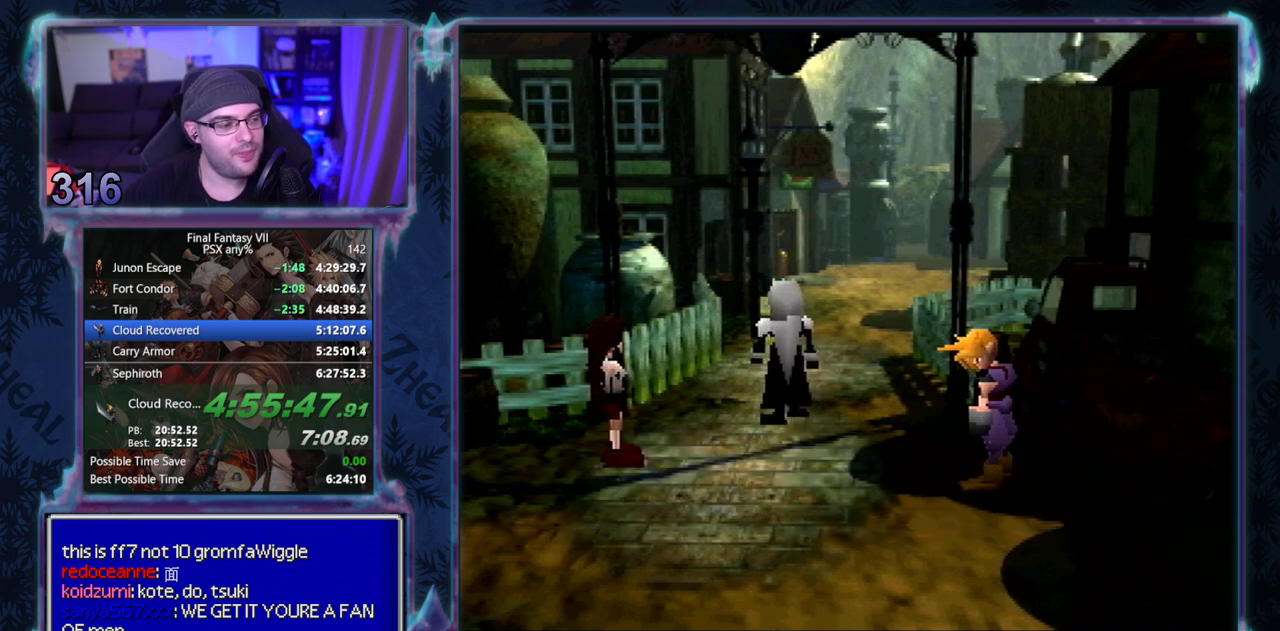
{"buttons": ["CIRCLE"], "left_stick": "center", "events": []}
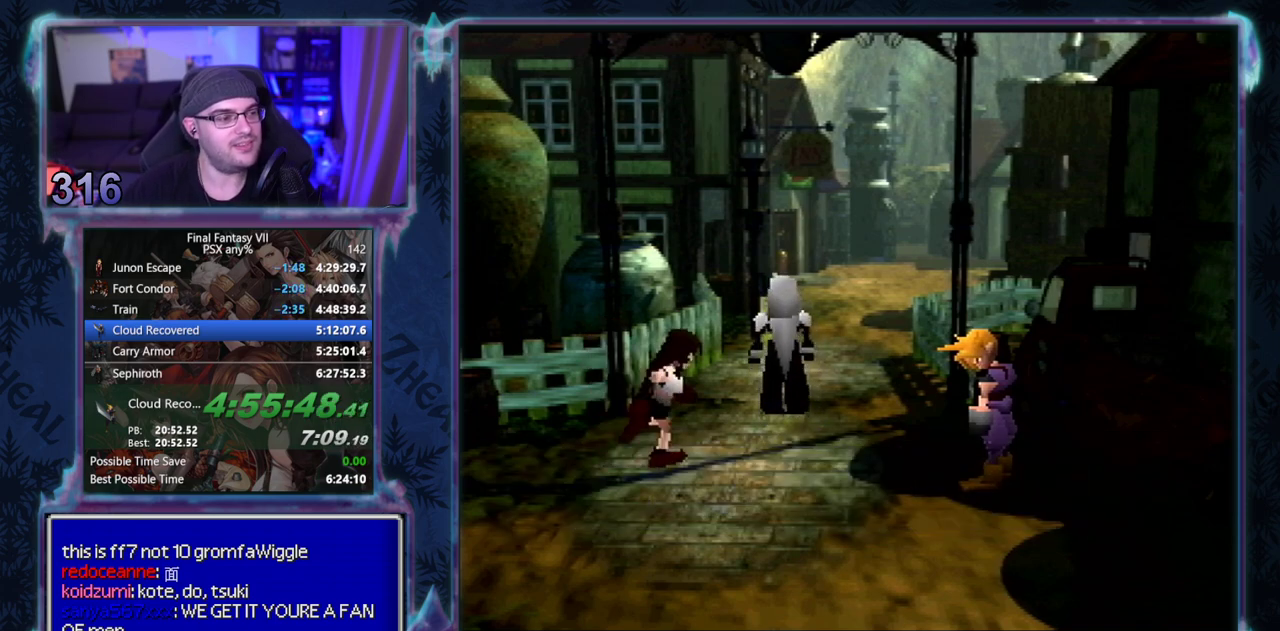
{"buttons": ["CIRCLE"], "left_stick": "center", "events": []}
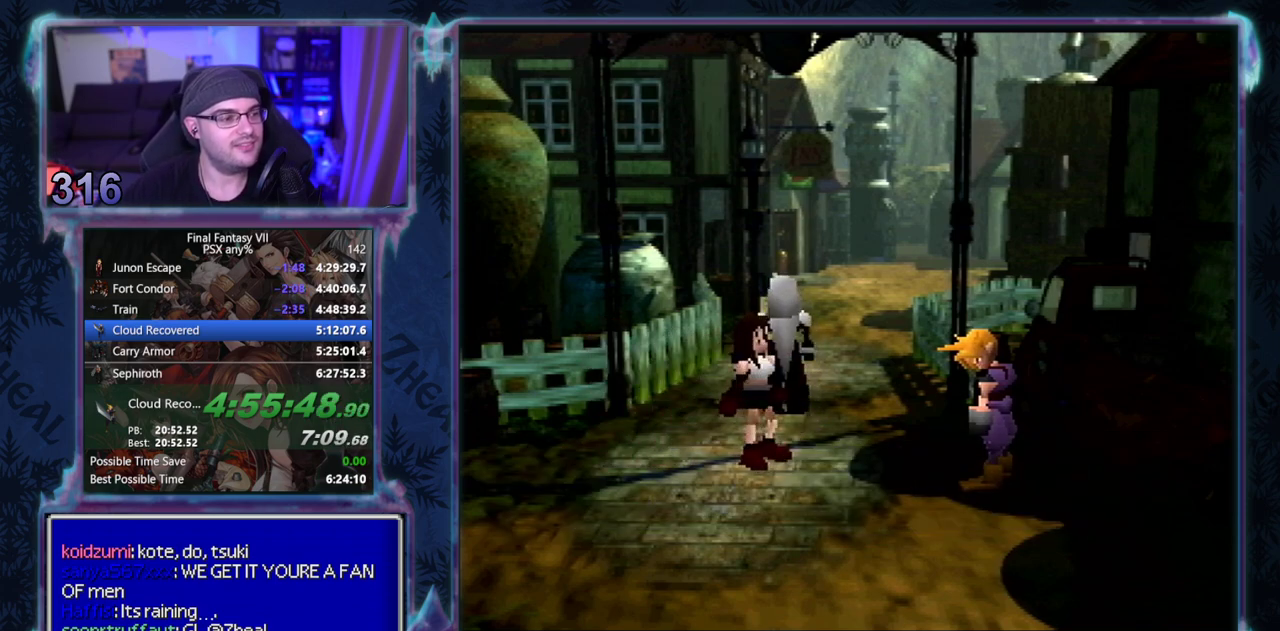
{"buttons": ["CIRCLE"], "left_stick": "center", "events": []}
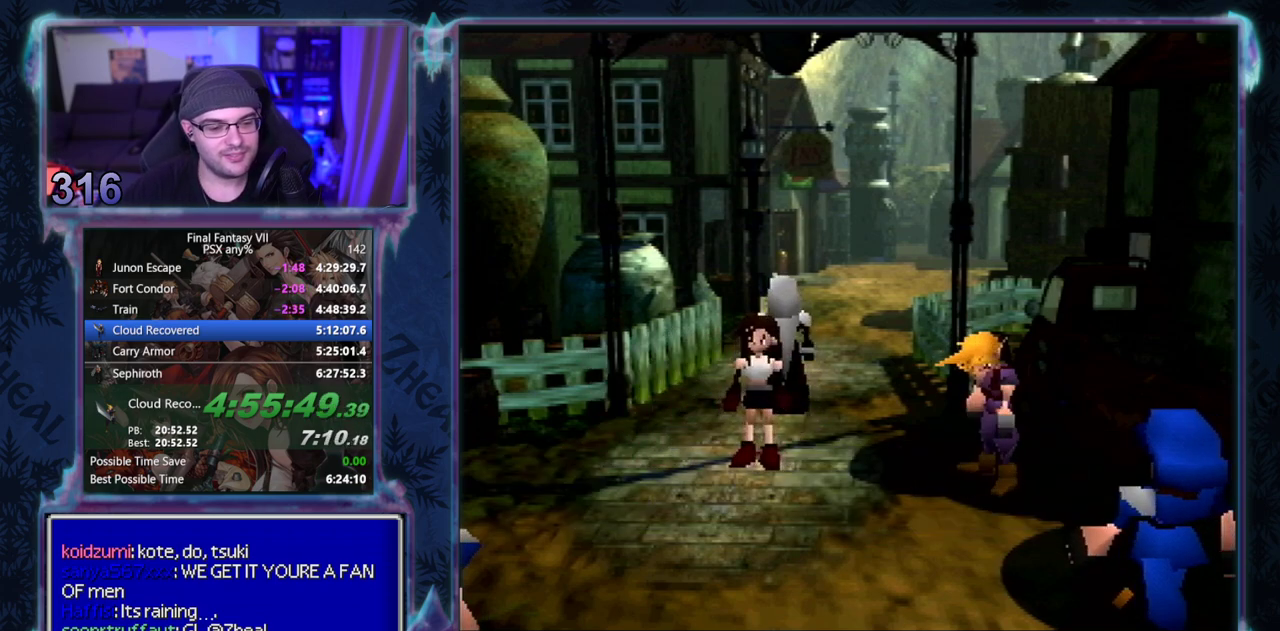
{"buttons": ["CIRCLE"], "left_stick": "center", "events": []}
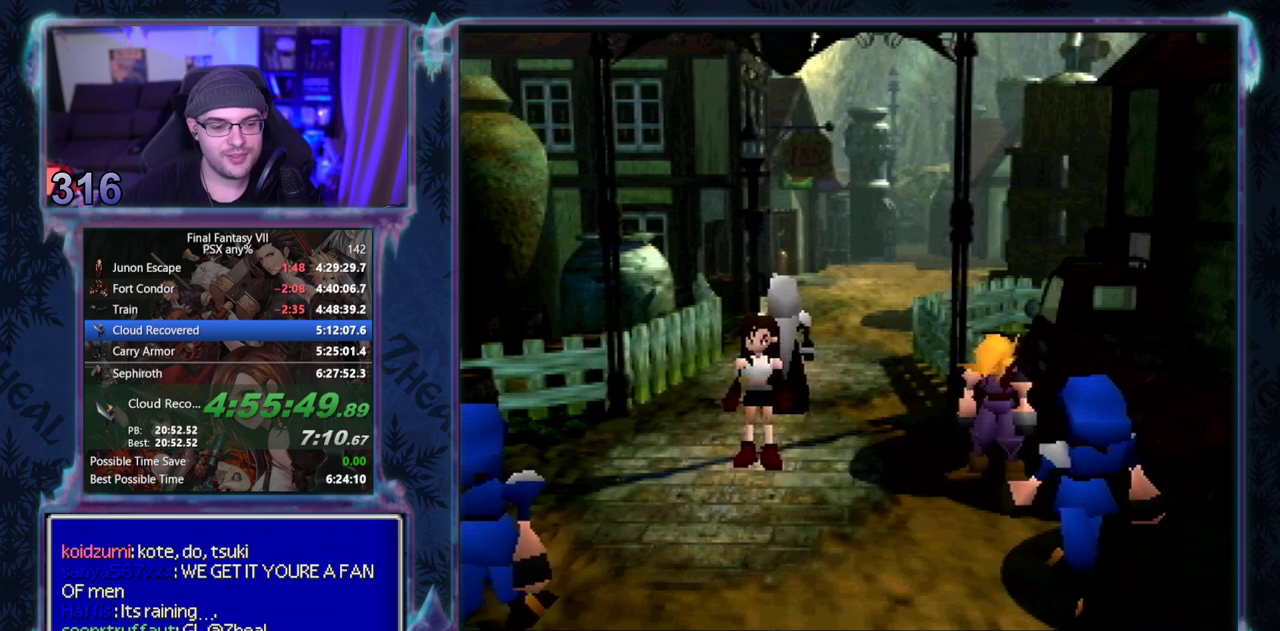
{"buttons": ["CIRCLE"], "left_stick": "center", "events": []}
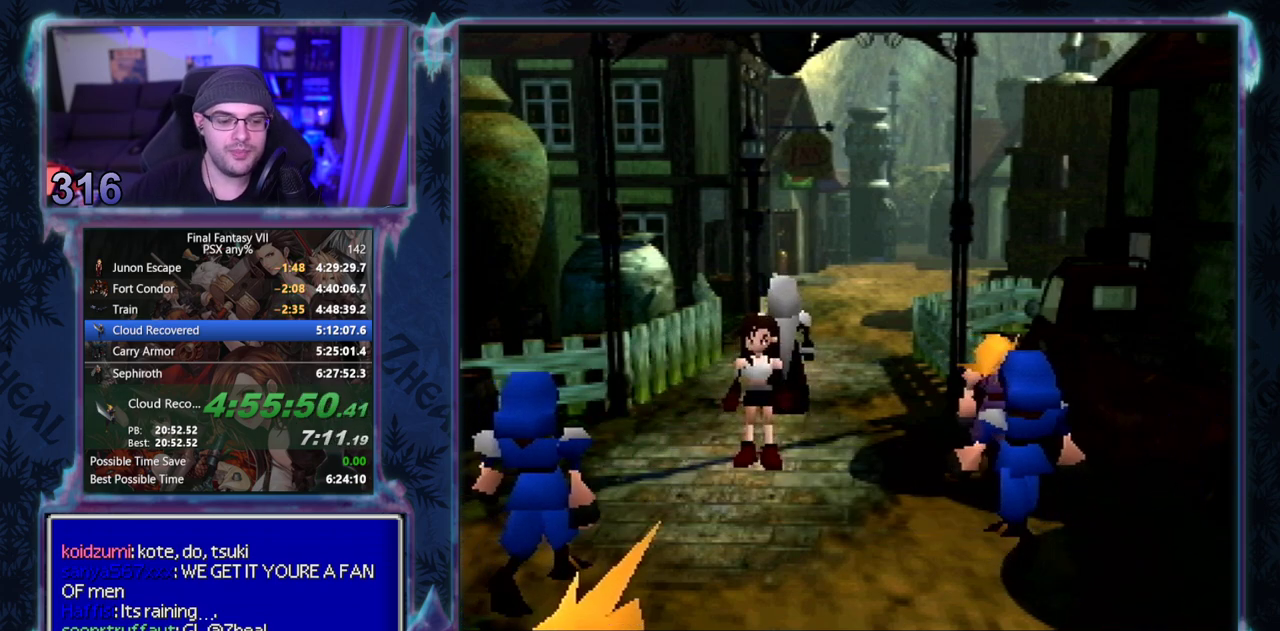
{"buttons": [], "left_stick": "center"}
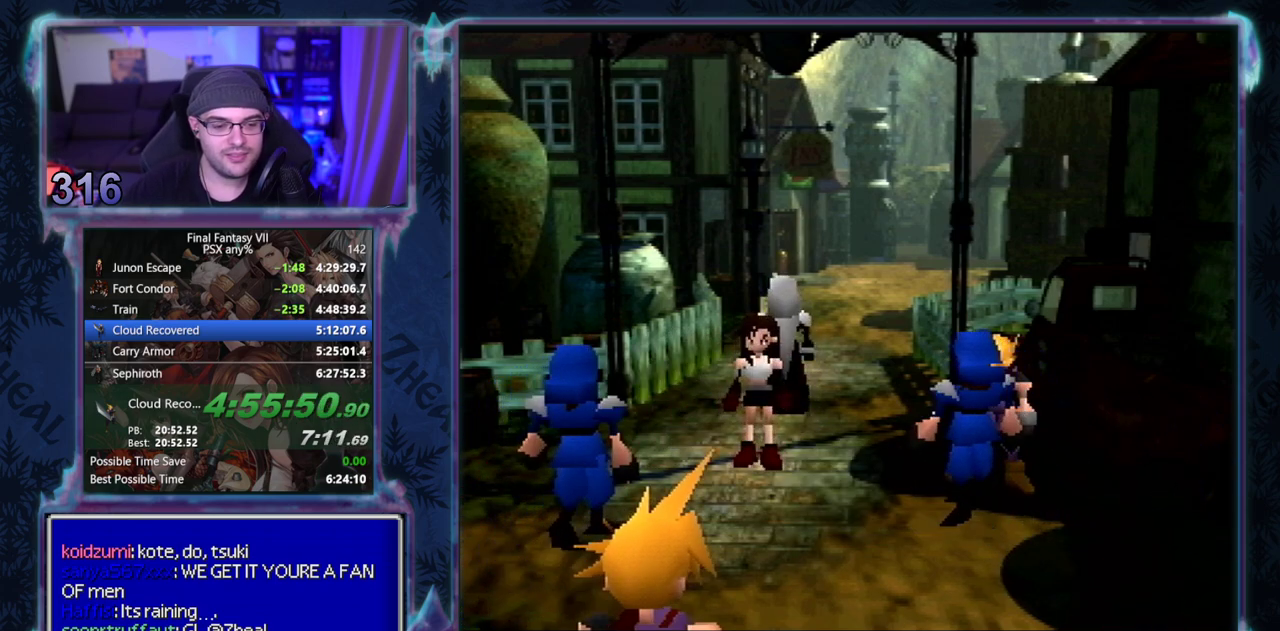
{"buttons": [], "left_stick": "center", "events": []}
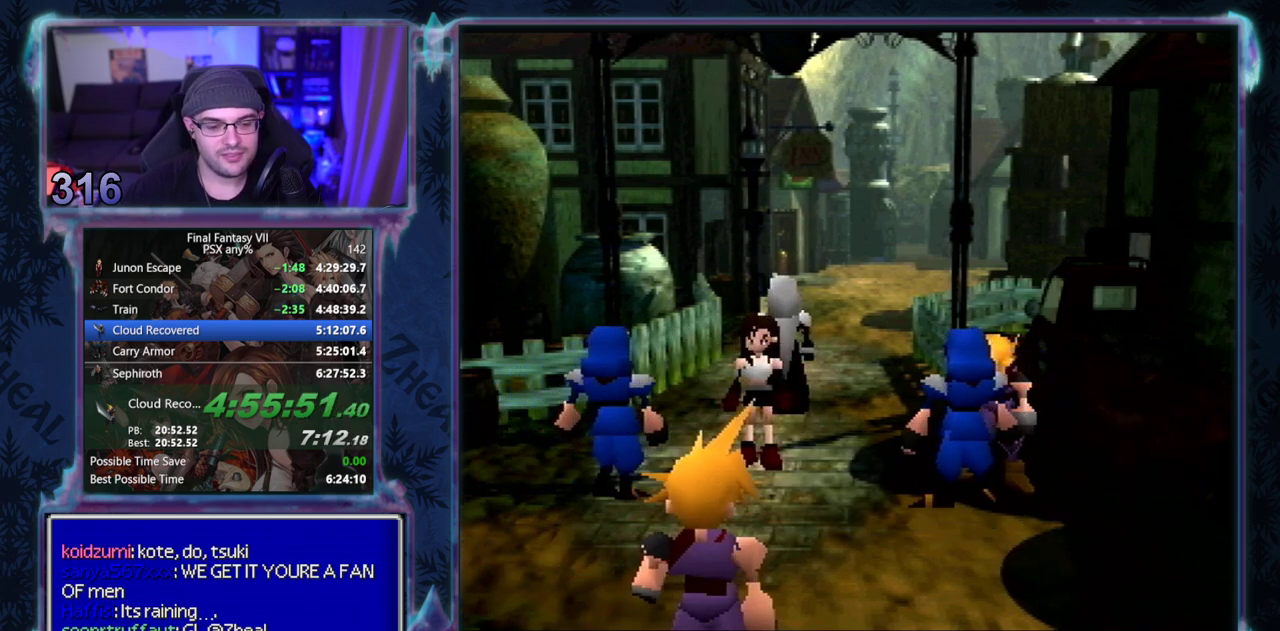
{"buttons": ["CIRCLE"], "left_stick": "center"}
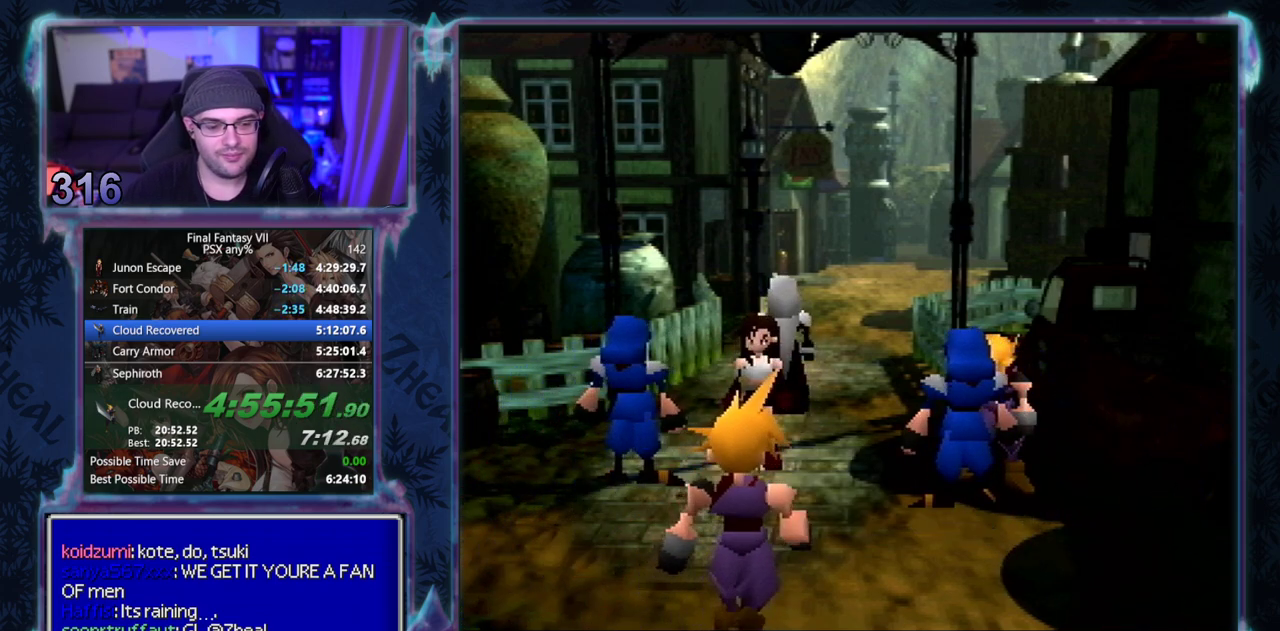
{"buttons": ["CIRCLE"], "left_stick": "center", "events": []}
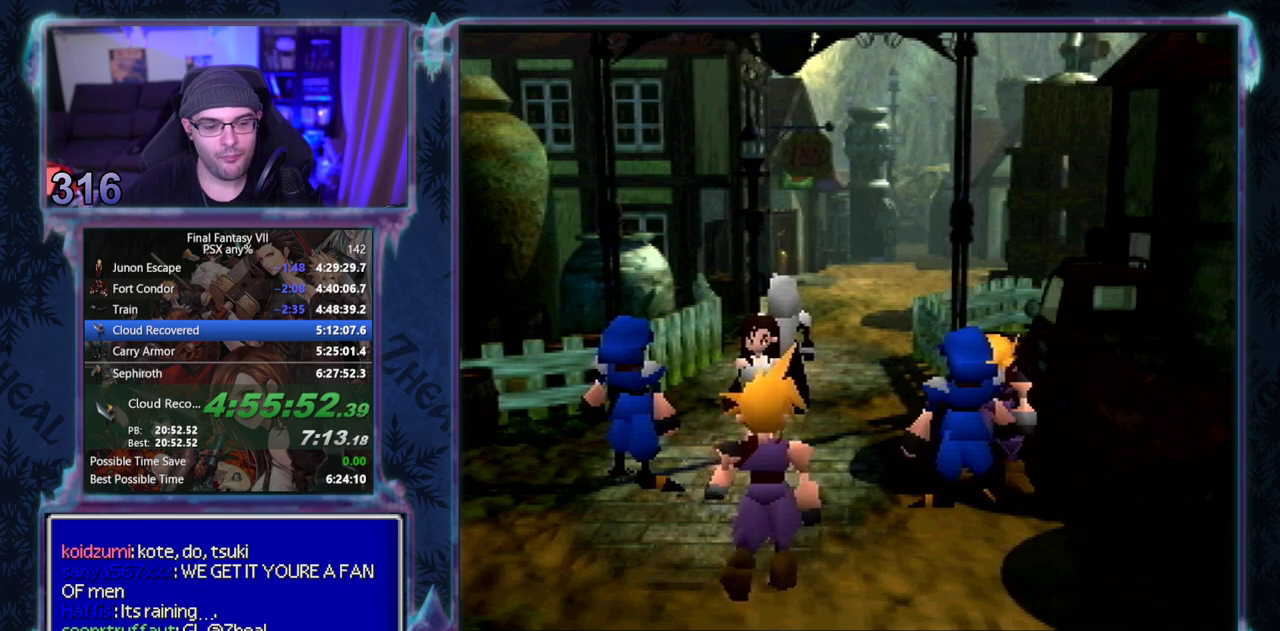
{"buttons": ["CIRCLE"], "left_stick": "center", "events": []}
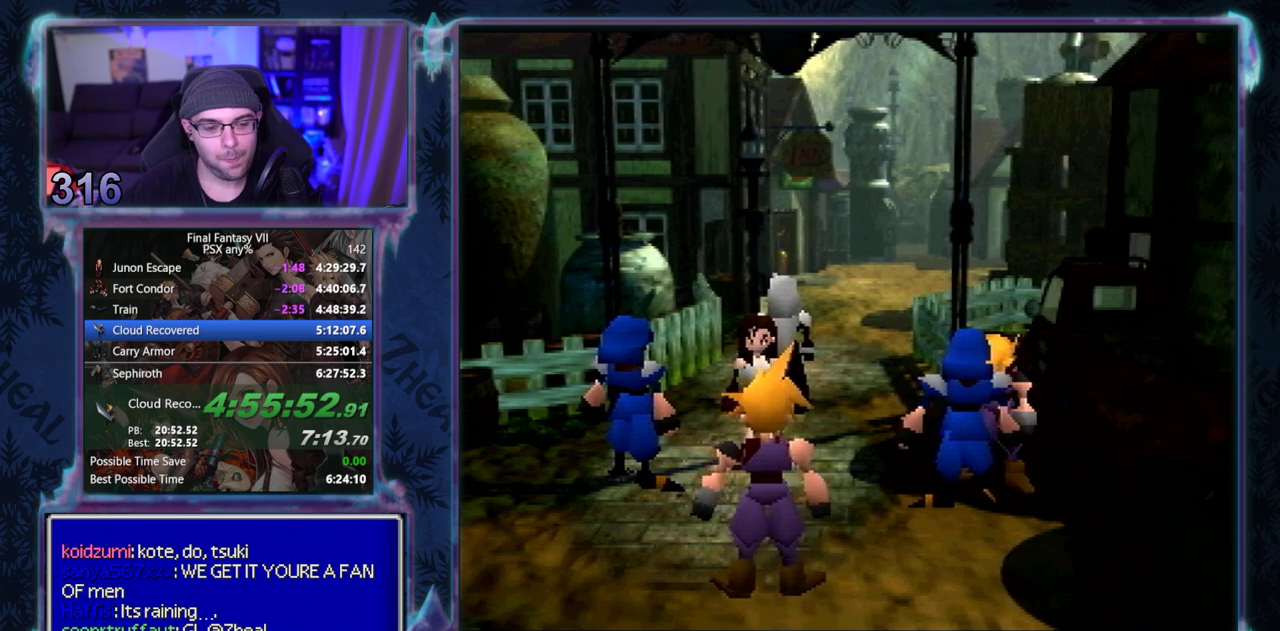
{"buttons": ["CIRCLE"], "left_stick": "center", "events": []}
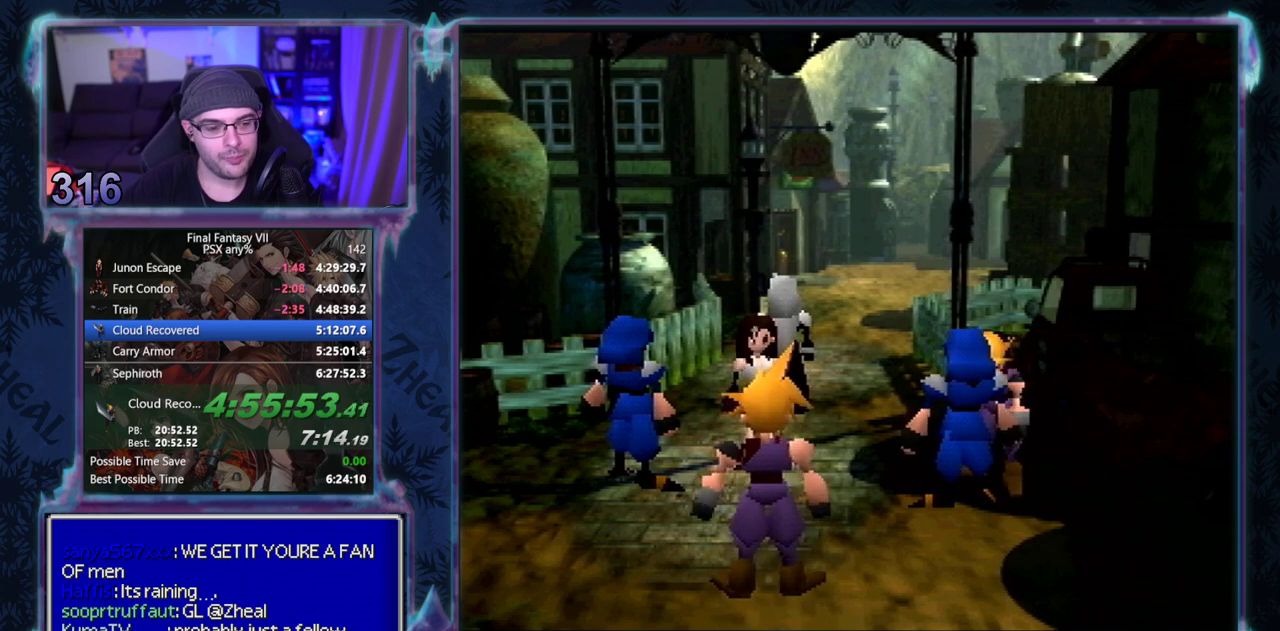
{"buttons": ["CIRCLE"], "left_stick": "center", "events": []}
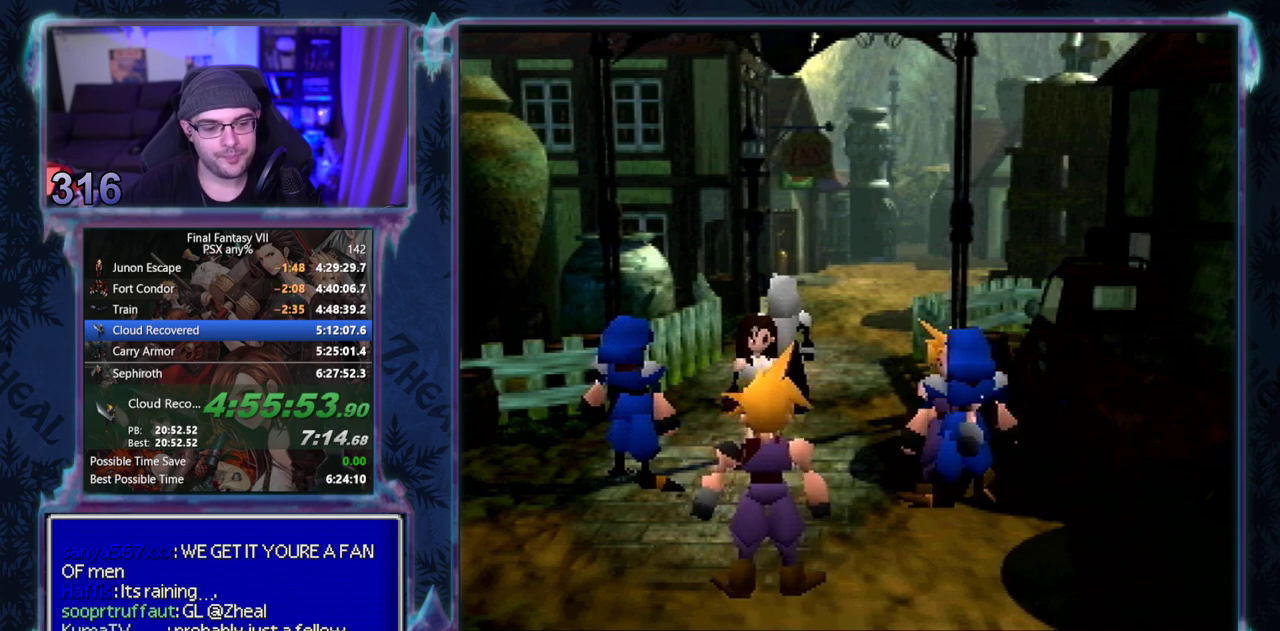
{"buttons": [], "left_stick": "center", "events": [[500, "CIRCLE", "up"]]}